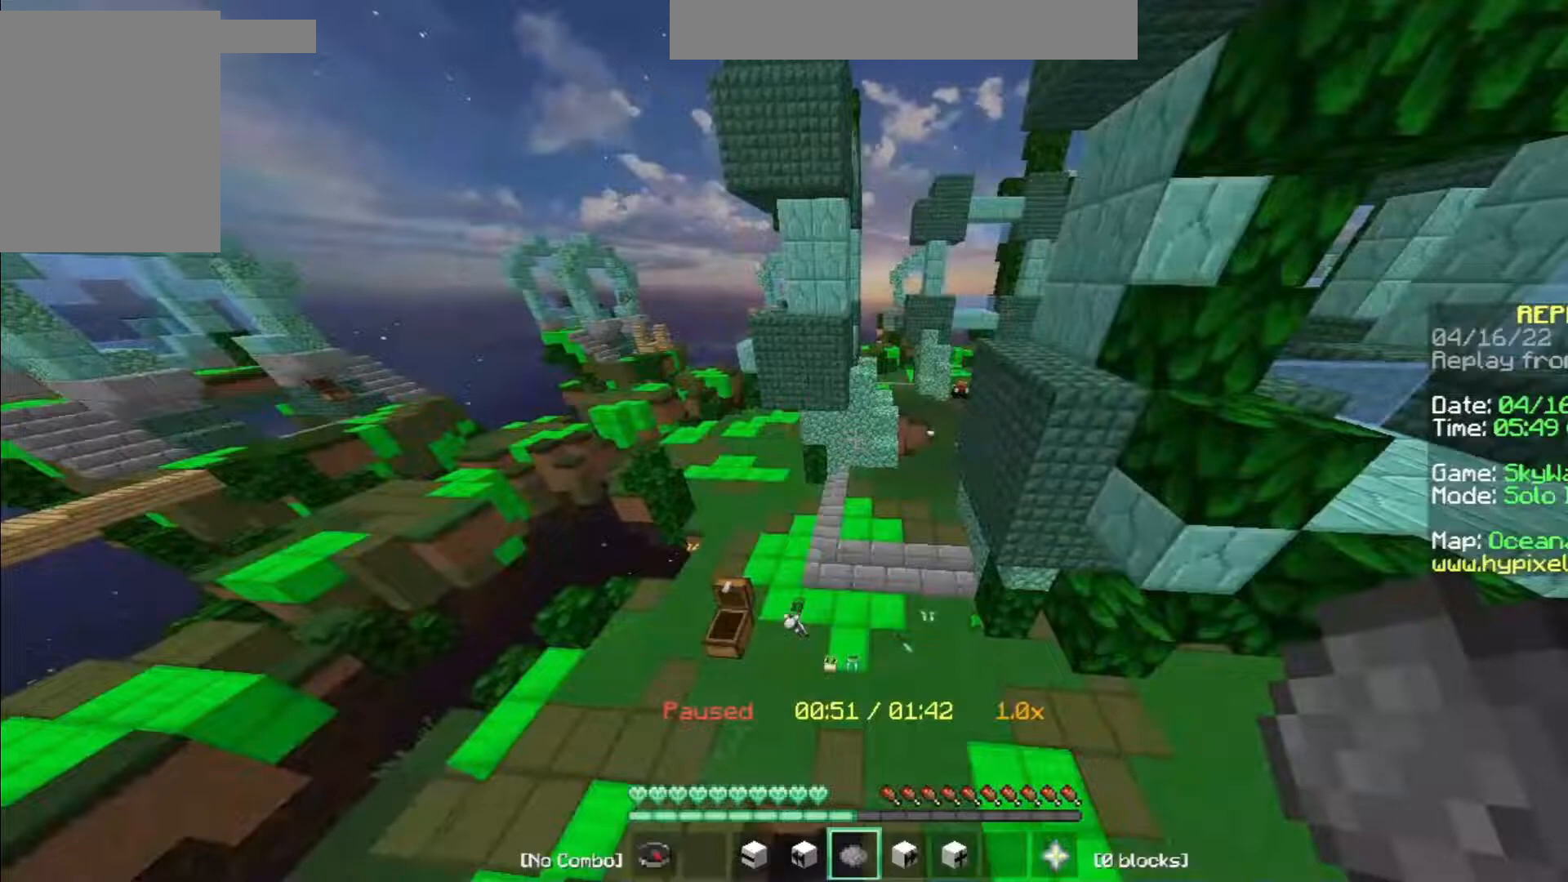
Gameplay with keyboard and mouse; each line is a JSON object with the keys and mouse buttons held at the frame after it. "events" lists presses ("down") and releases ("up") of "a", "d", "s", "w", "mouse_left" and "mouse_right" between this image and that frame as [ms after this image, input, new state], when the widget could be followed in between. "mouse_left", "mouse_right" = the "left", "right" buttons of the "mouse" list. No other keys are recorded. Fast repeated clicks can show as one long hold. Mouse movement is not recorded.
{"keys": ["d"], "mouse": [], "events": [[467, "d", "down"], [467, "w", "up"]]}
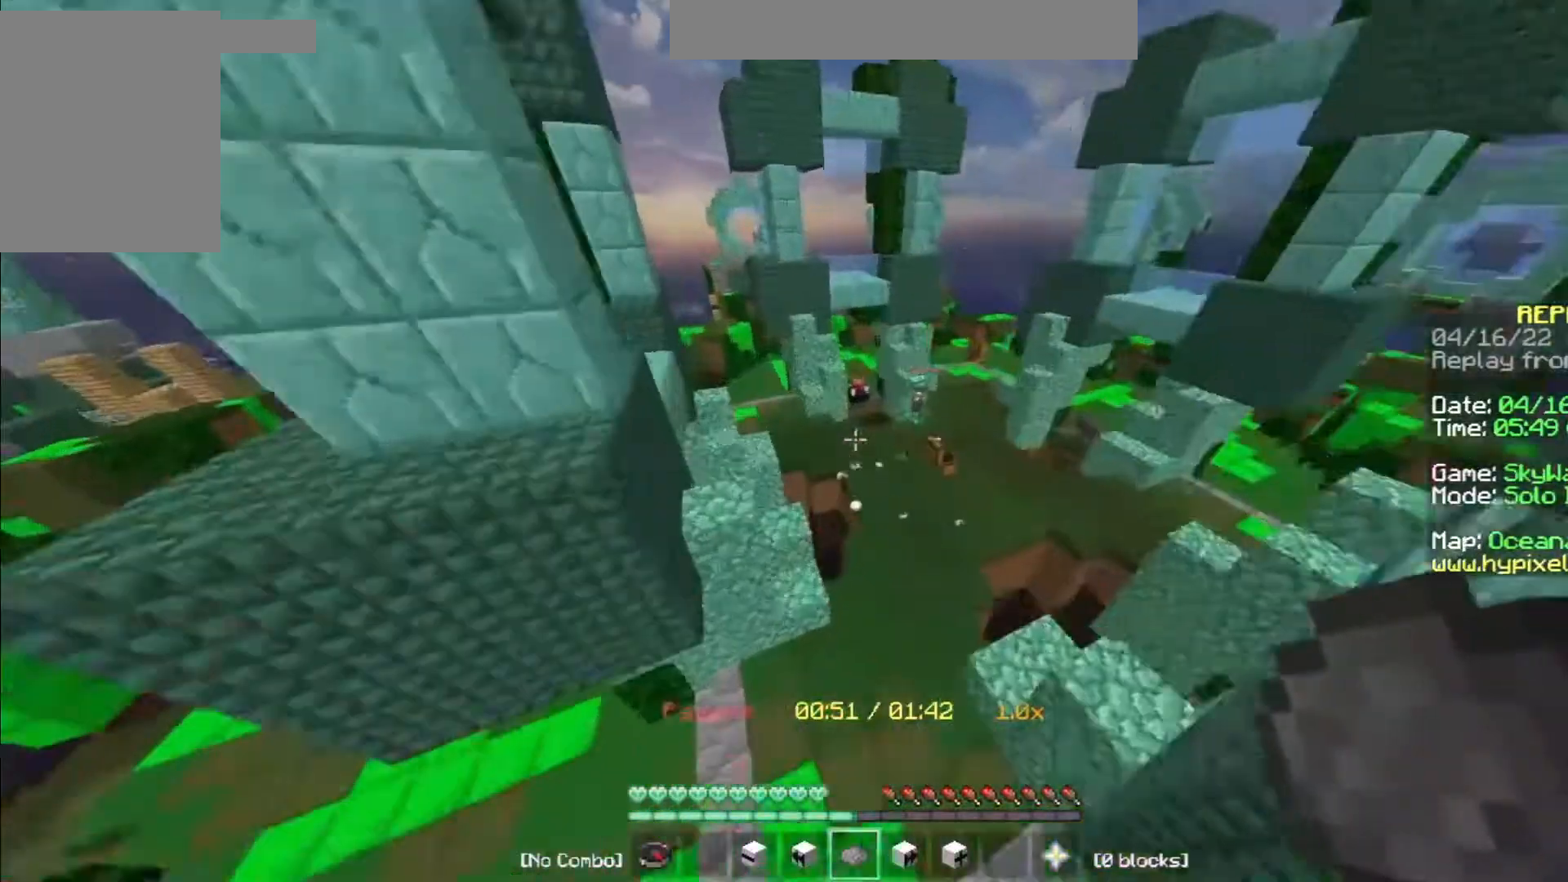
{"keys": ["d", "w"], "mouse": [], "events": [[433, "w", "down"]]}
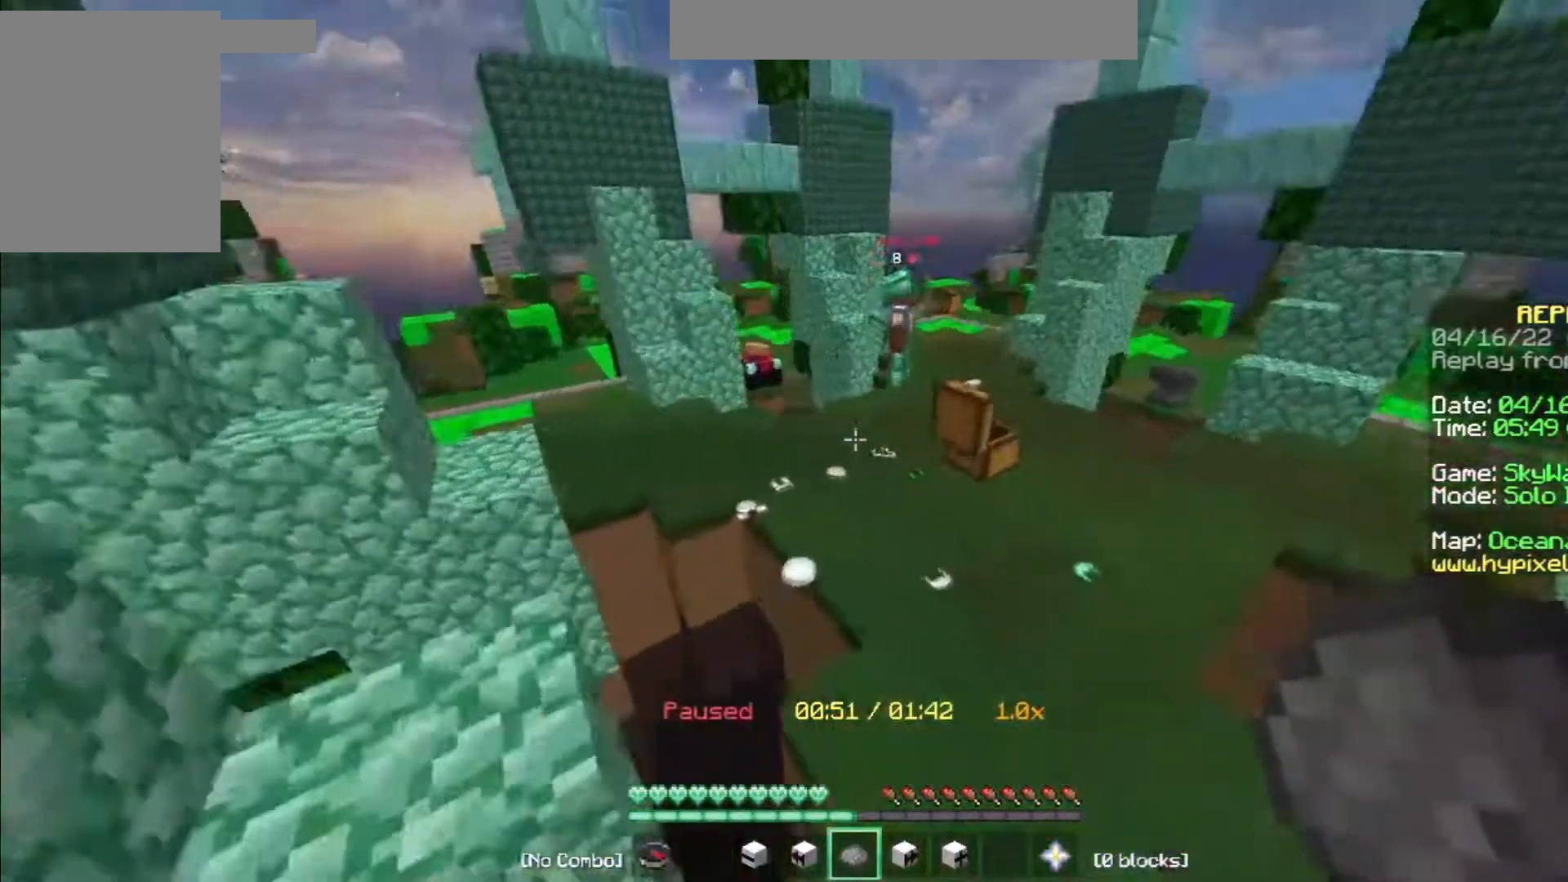
{"keys": [], "mouse": [], "events": [[433, "d", "up"], [433, "w", "up"]]}
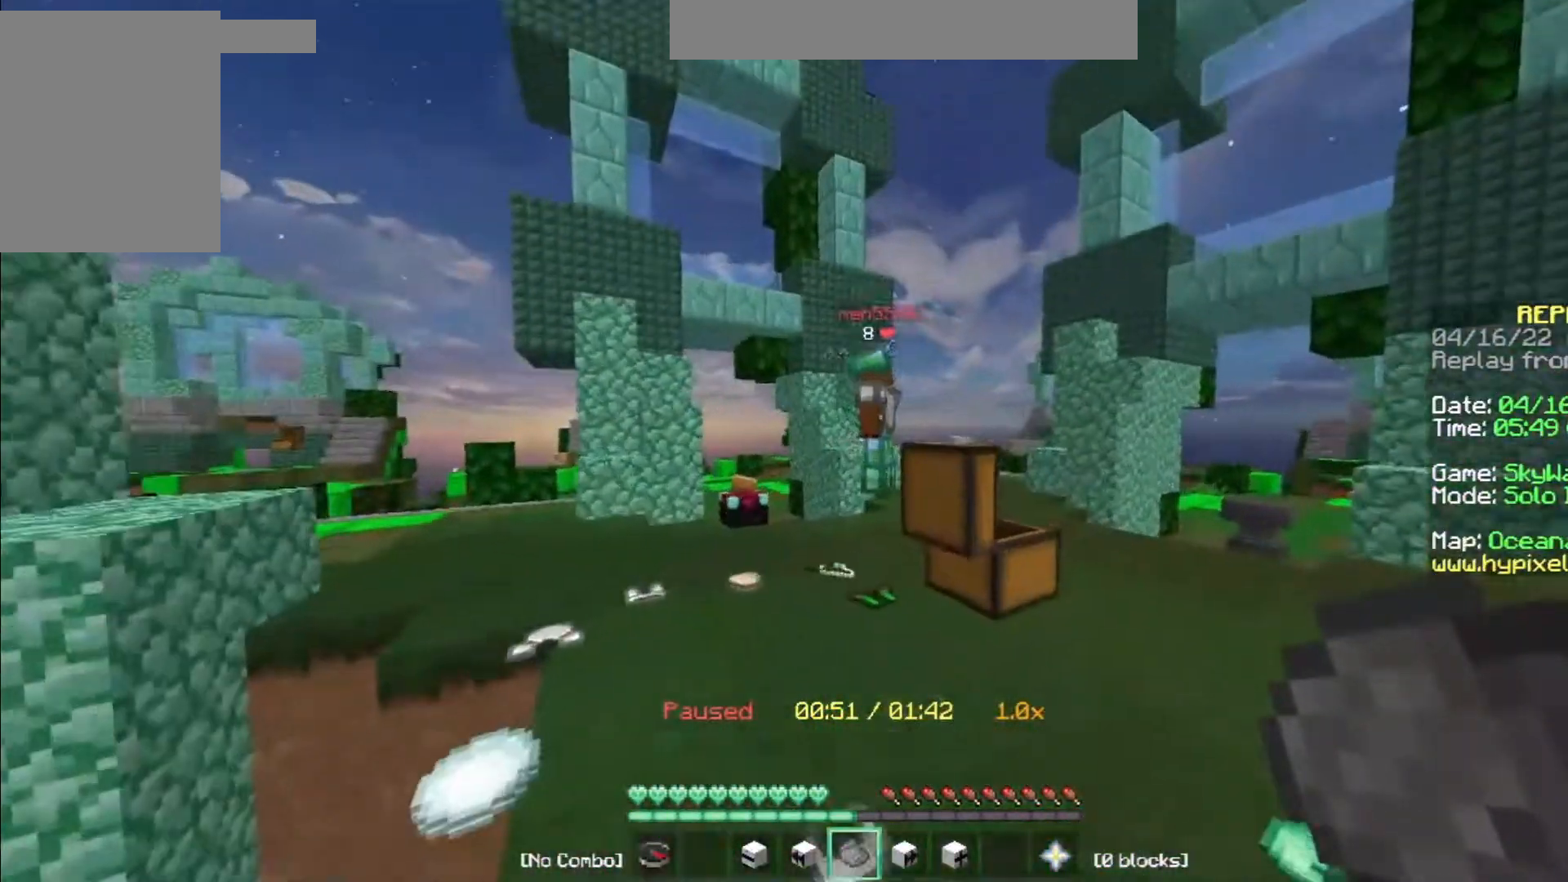
{"keys": [], "mouse": [], "events": []}
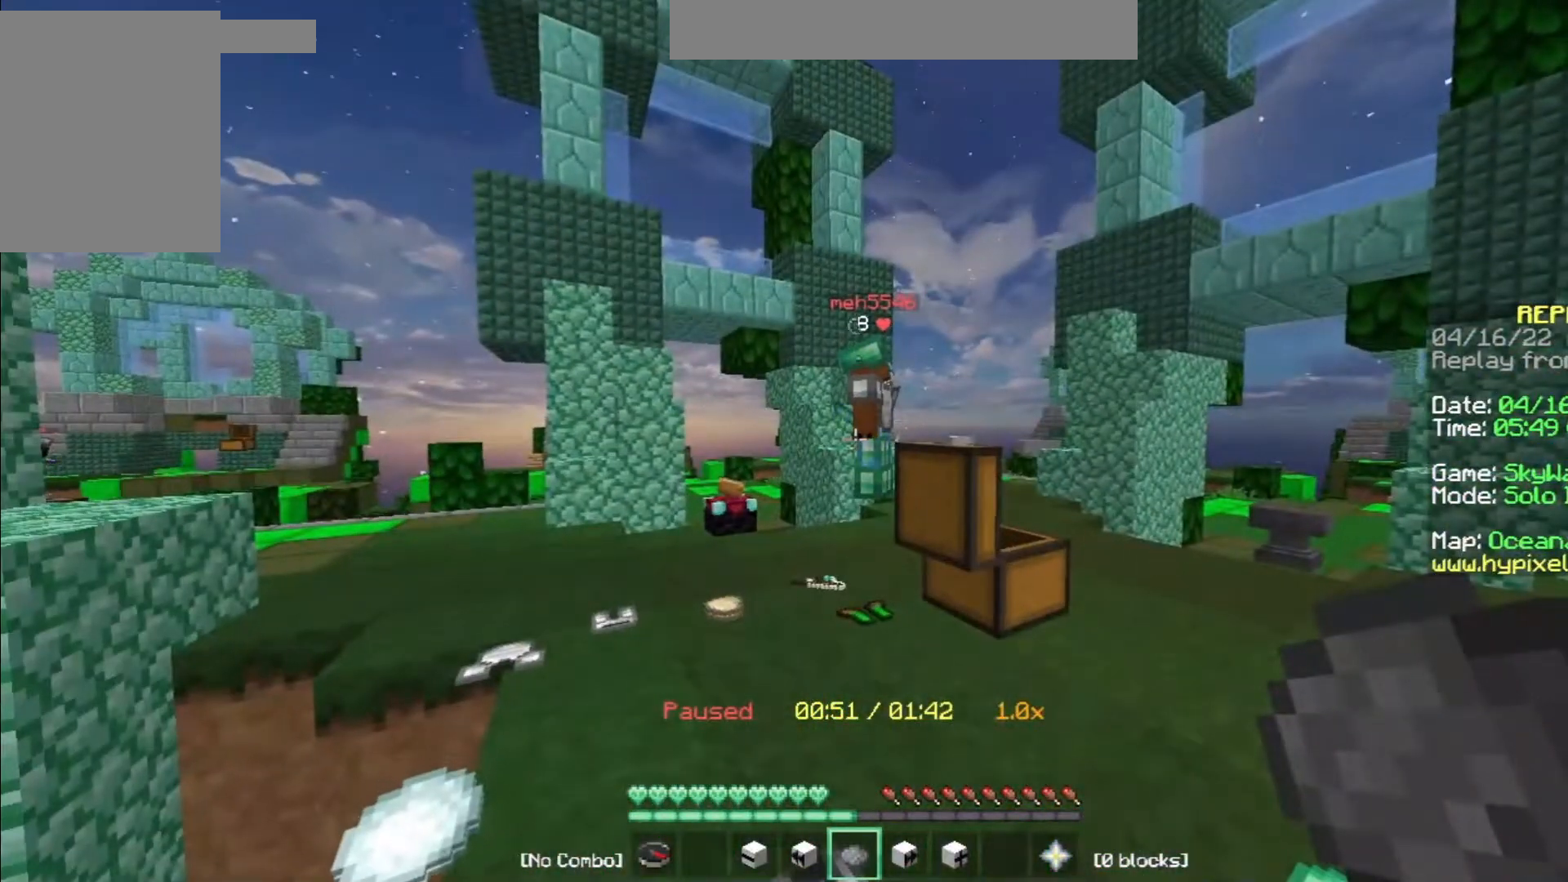
{"keys": [], "mouse": [], "events": [[233, "mouse_right", "down"], [367, "mouse_right", "up"]]}
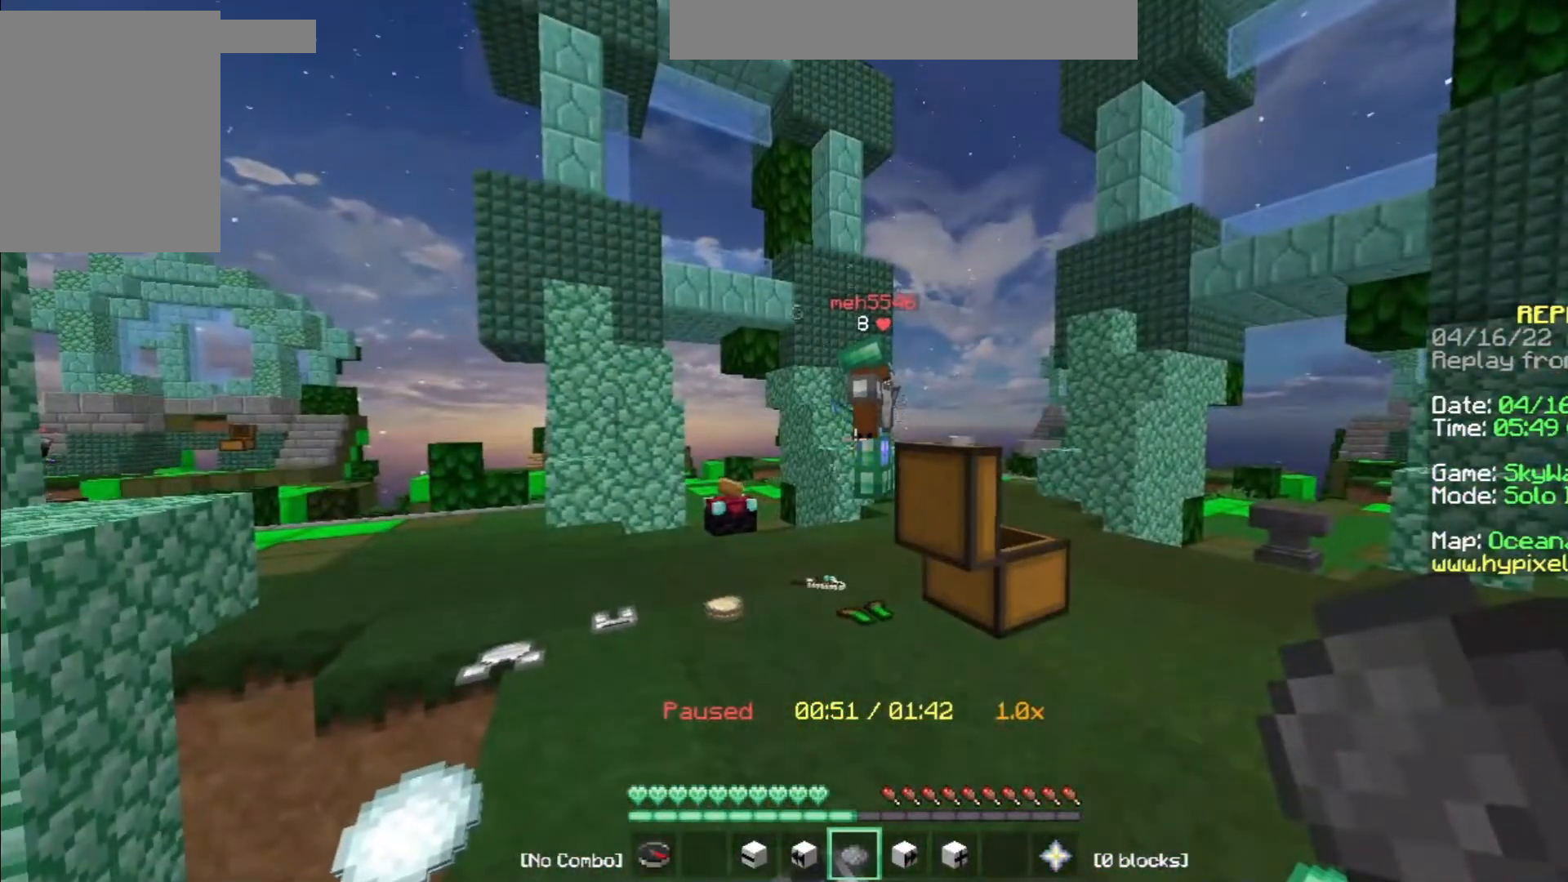
{"keys": [], "mouse": [], "events": []}
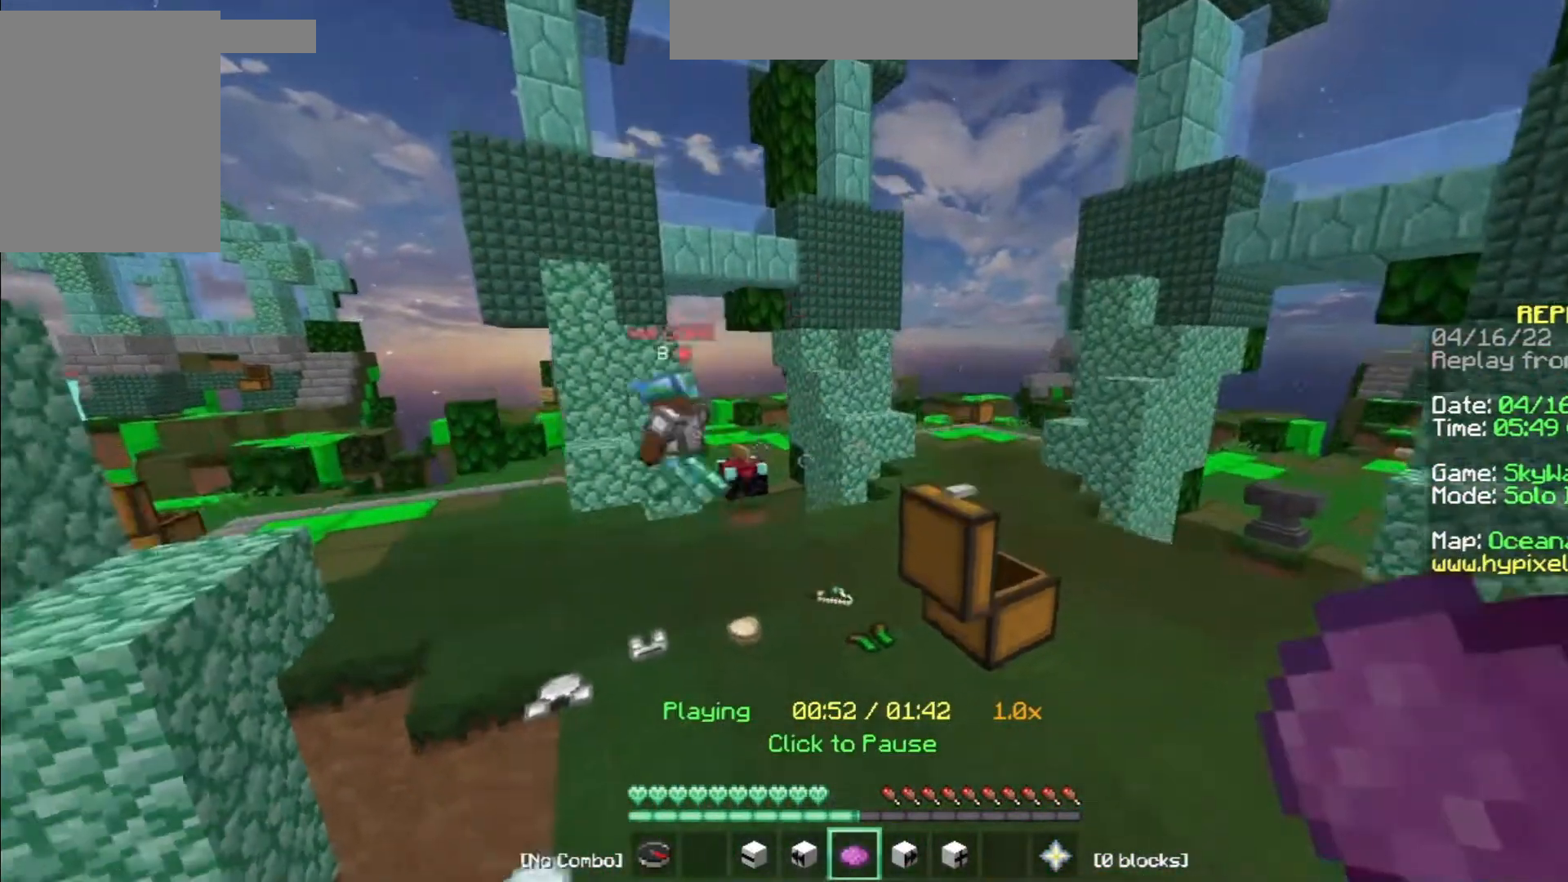
{"keys": [], "mouse": [], "events": []}
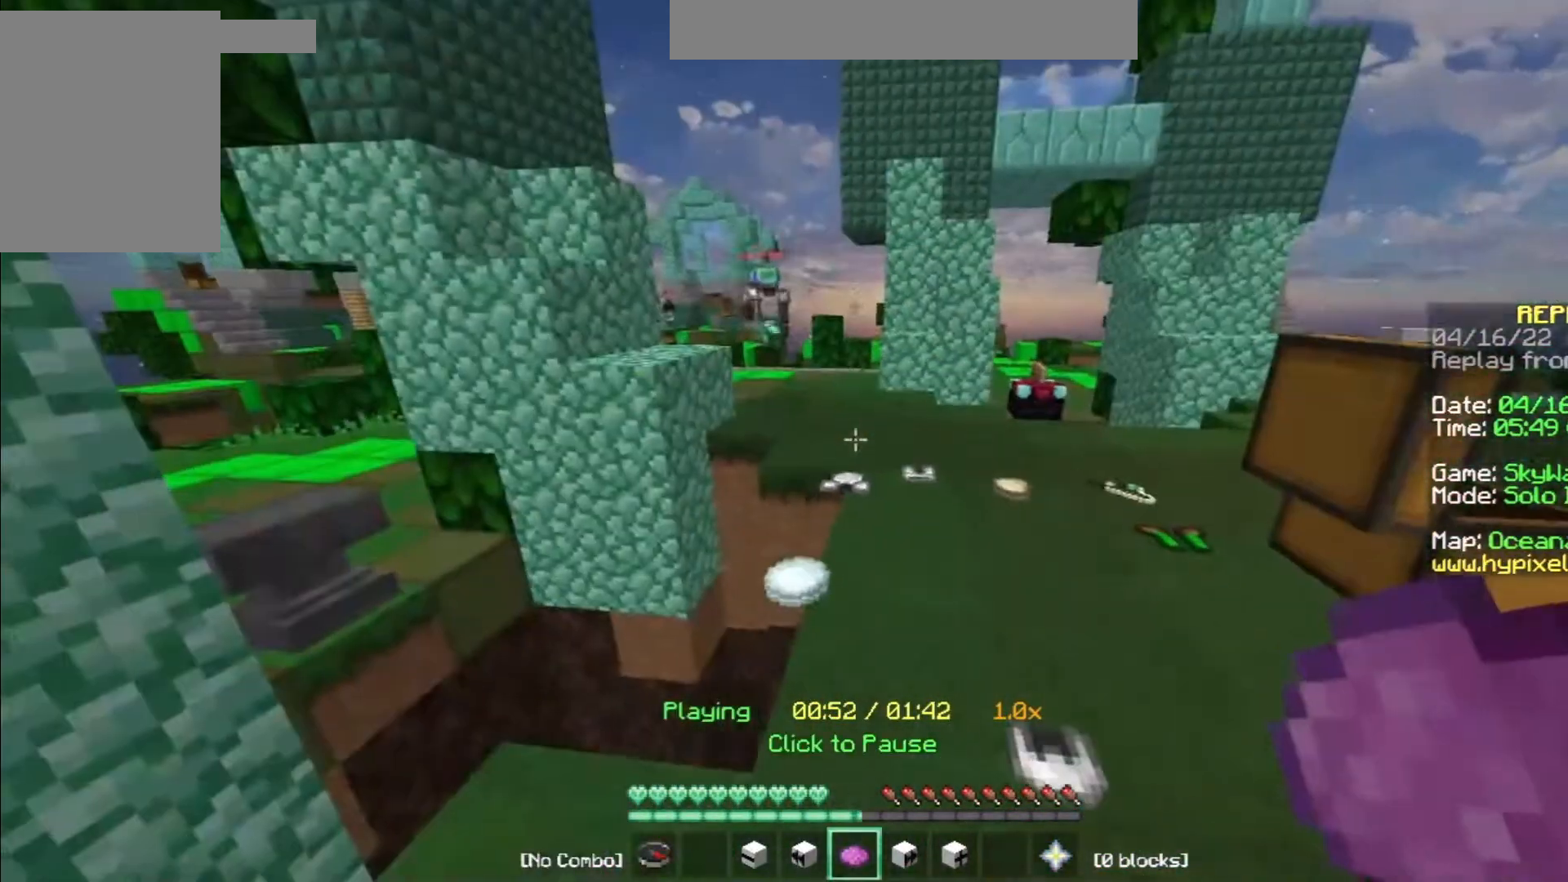
{"keys": [], "mouse": [], "events": []}
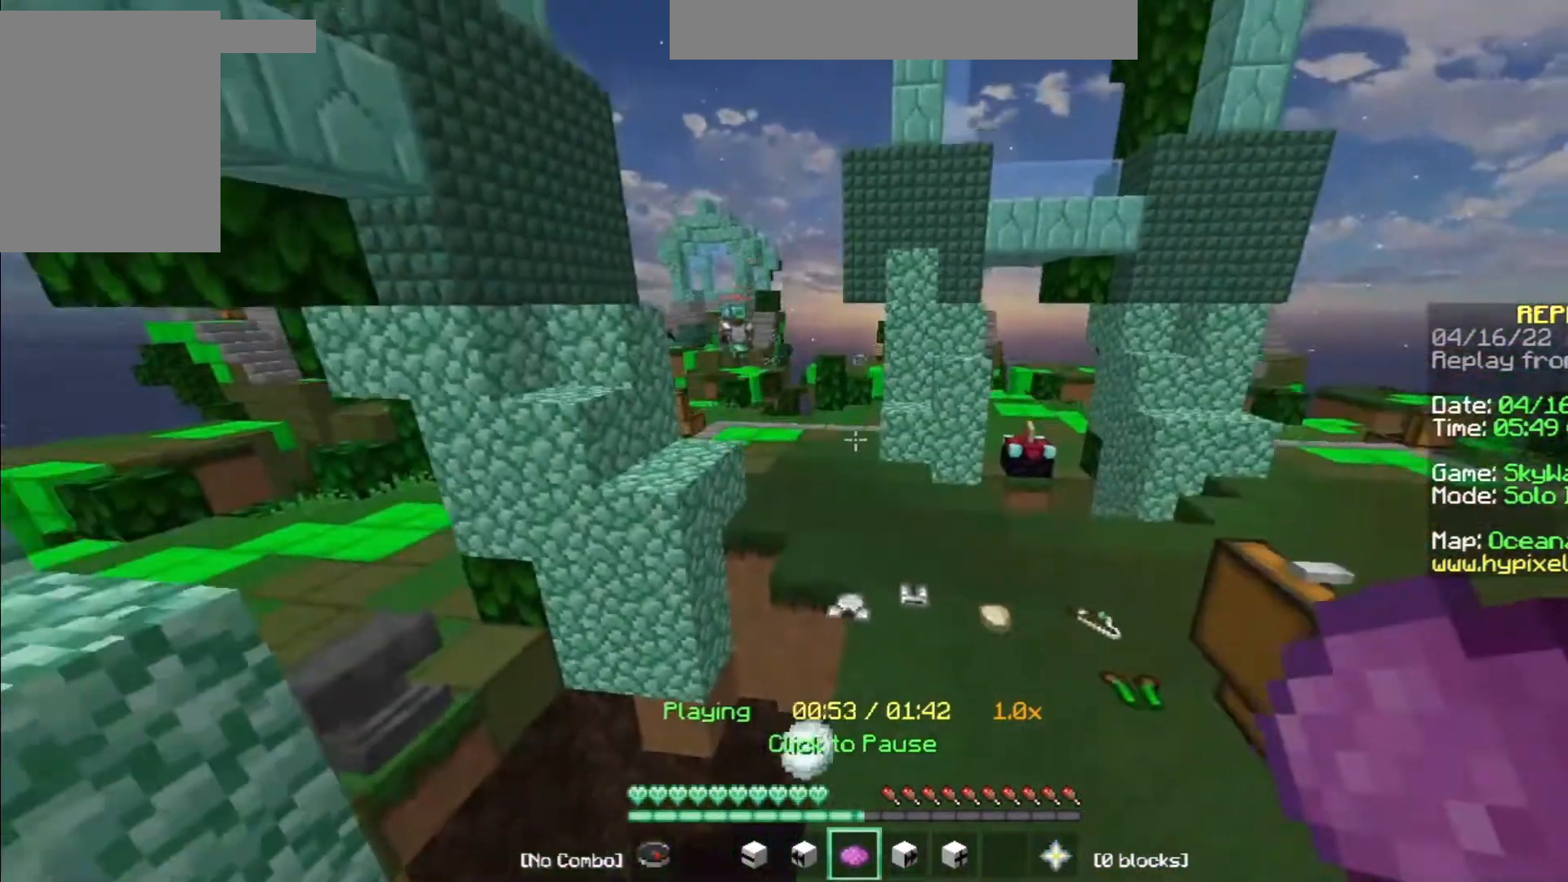
{"keys": ["w"], "mouse": [], "events": [[133, "w", "down"]]}
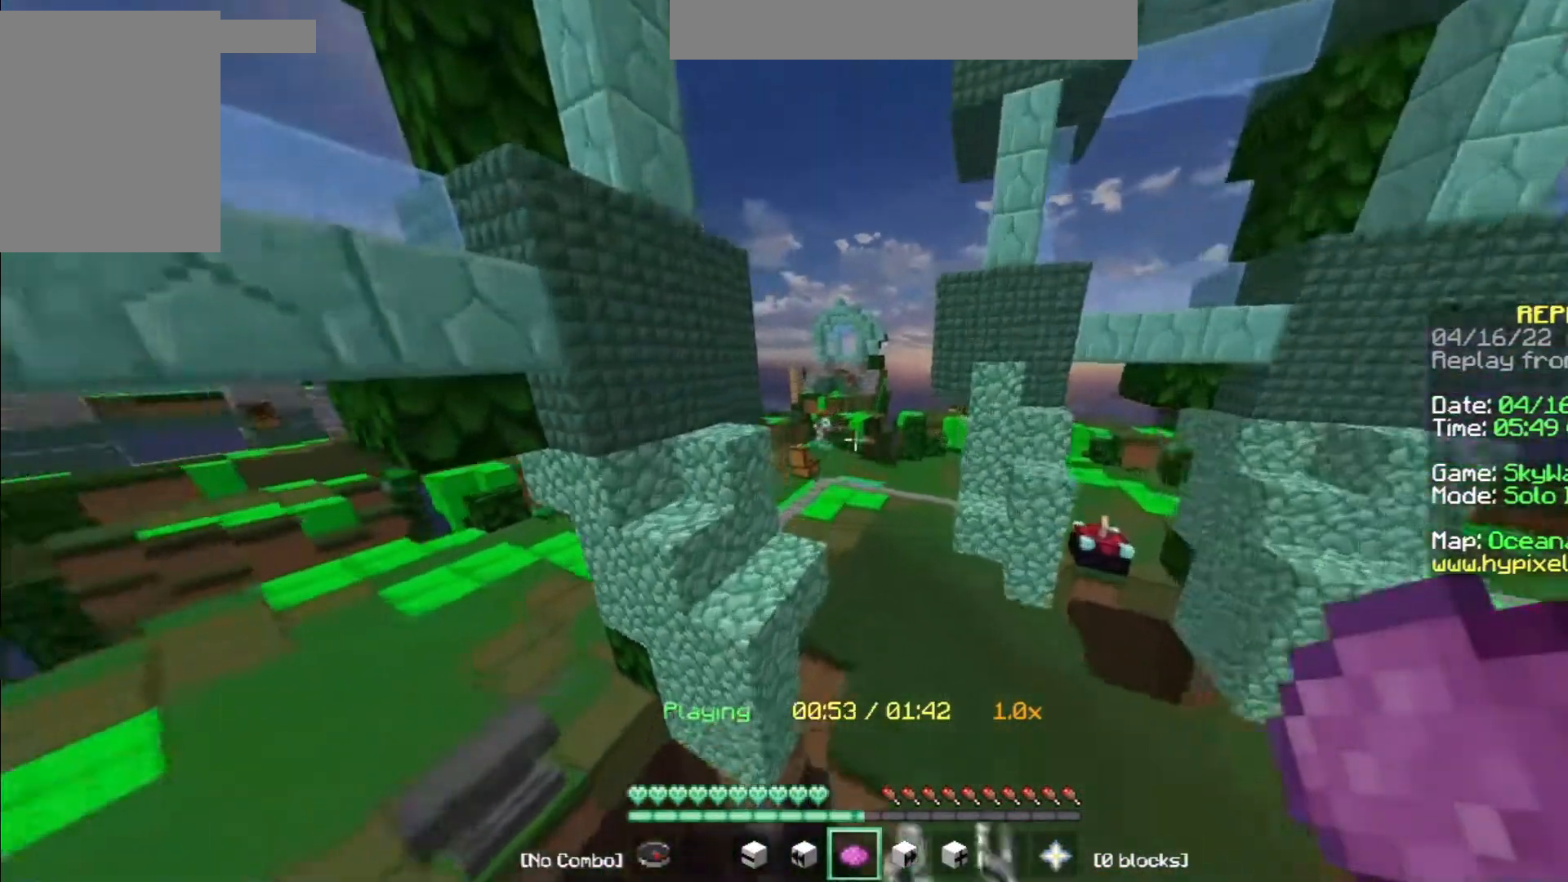
{"keys": [], "mouse": [], "events": [[167, "a", "down"], [167, "w", "up"], [333, "a", "up"]]}
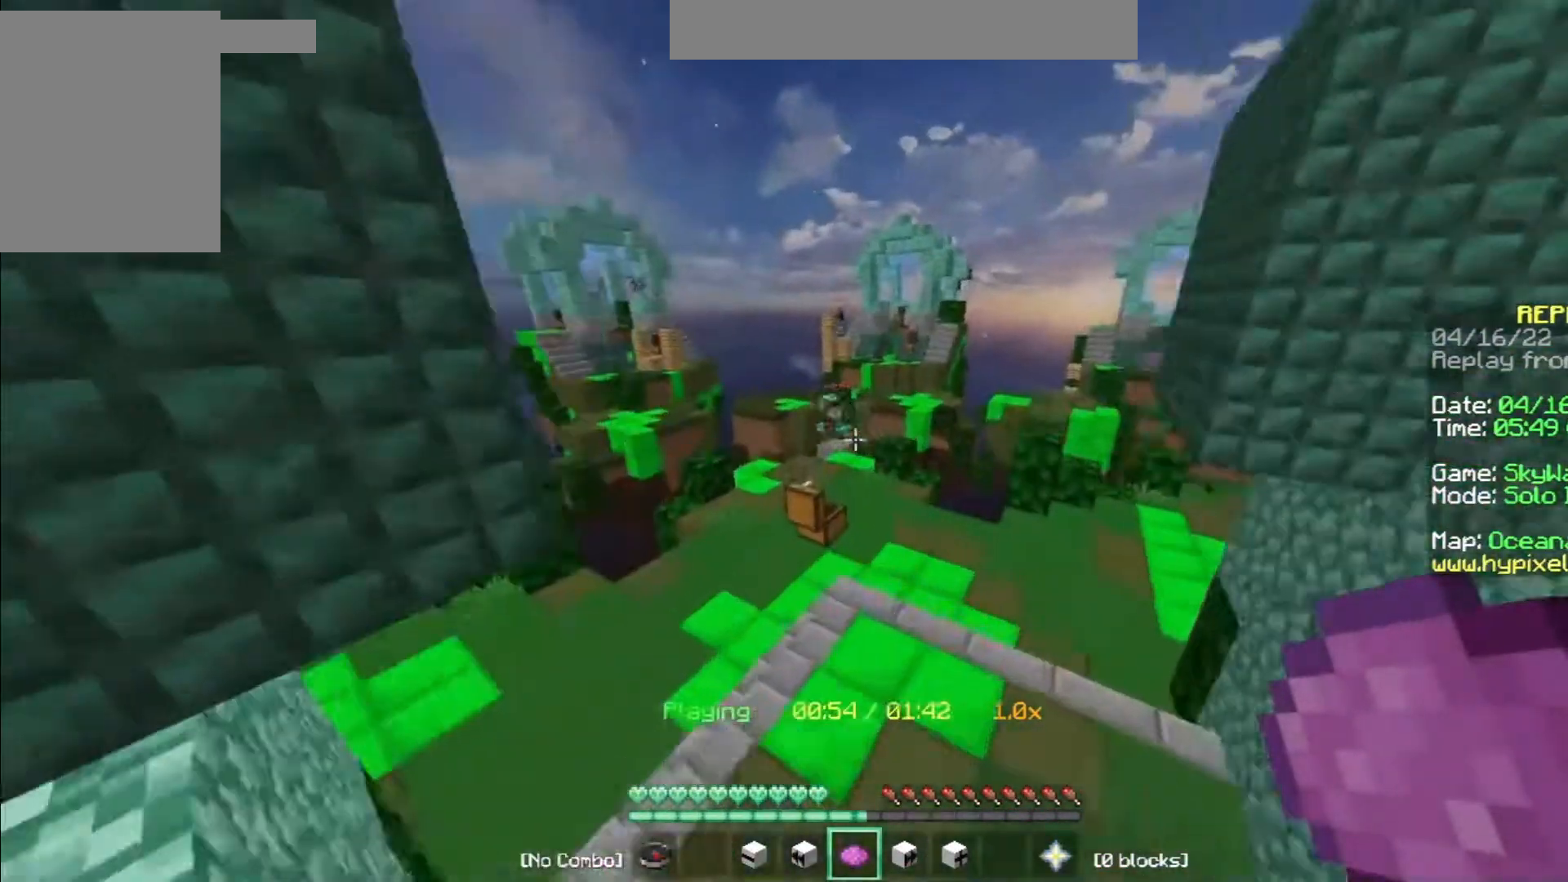
{"keys": ["w"], "mouse": [], "events": [[100, "a", "down"], [167, "w", "down"], [400, "a", "up"]]}
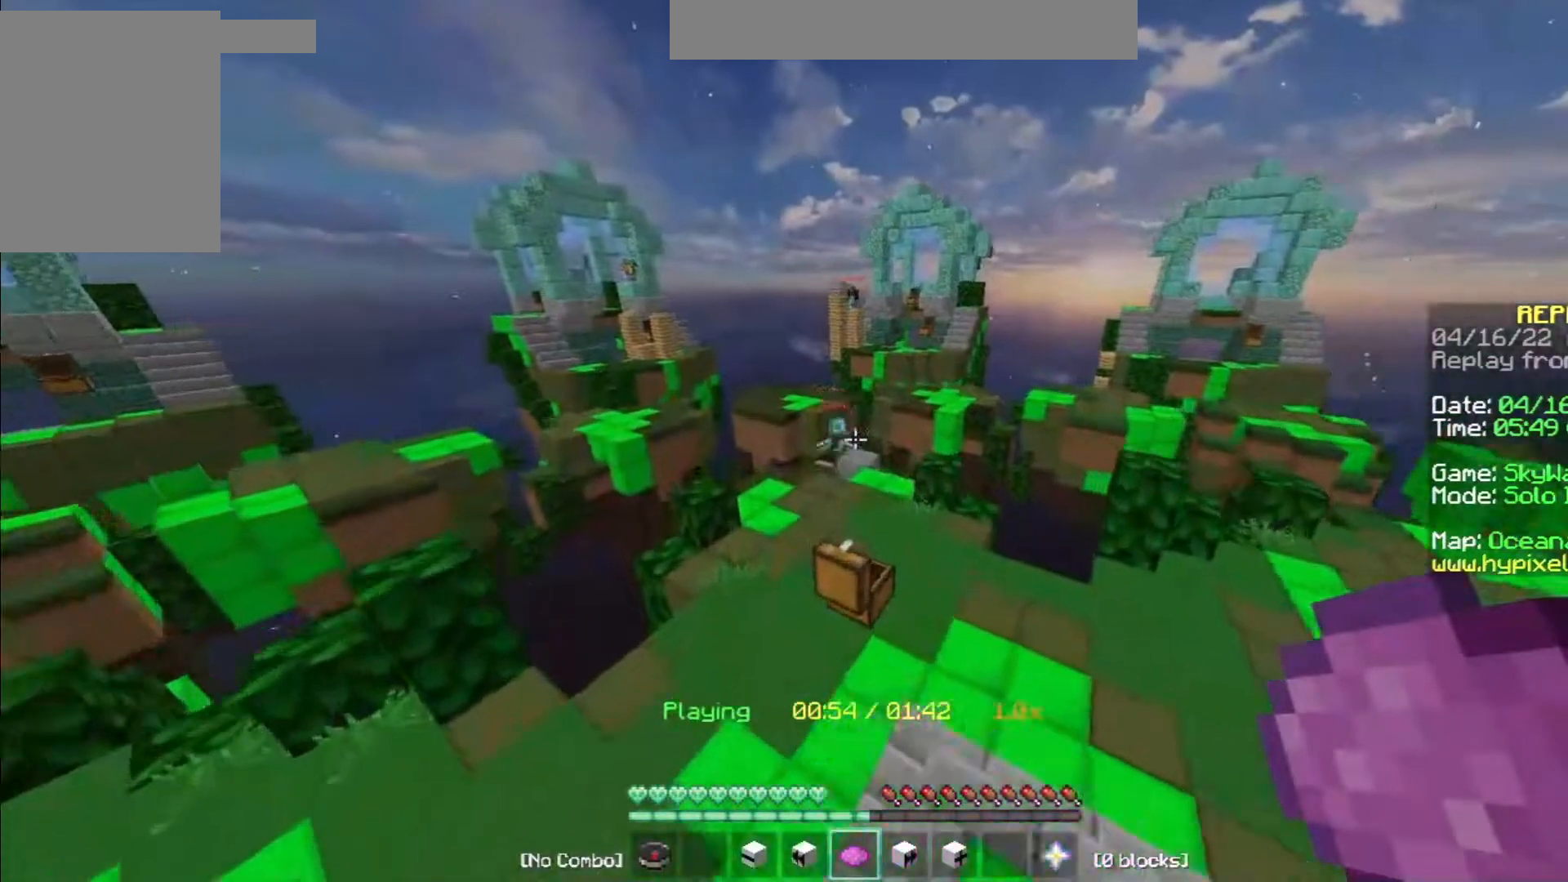
{"keys": ["a", "w"], "mouse": [], "events": [[167, "a", "down"]]}
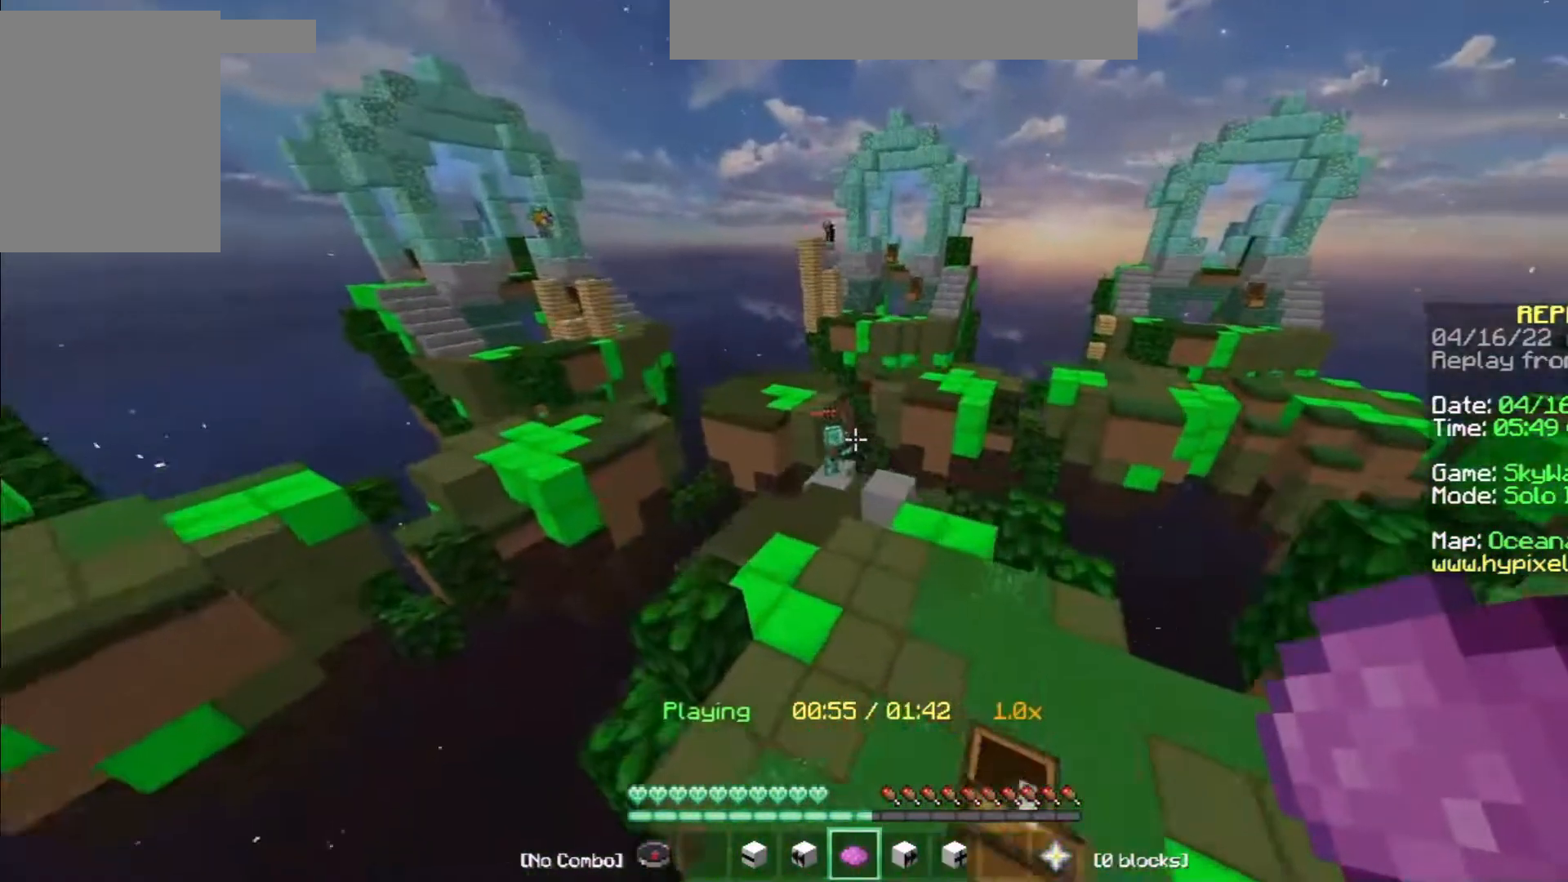
{"keys": [], "mouse": [], "events": [[233, "a", "up"], [267, "w", "up"]]}
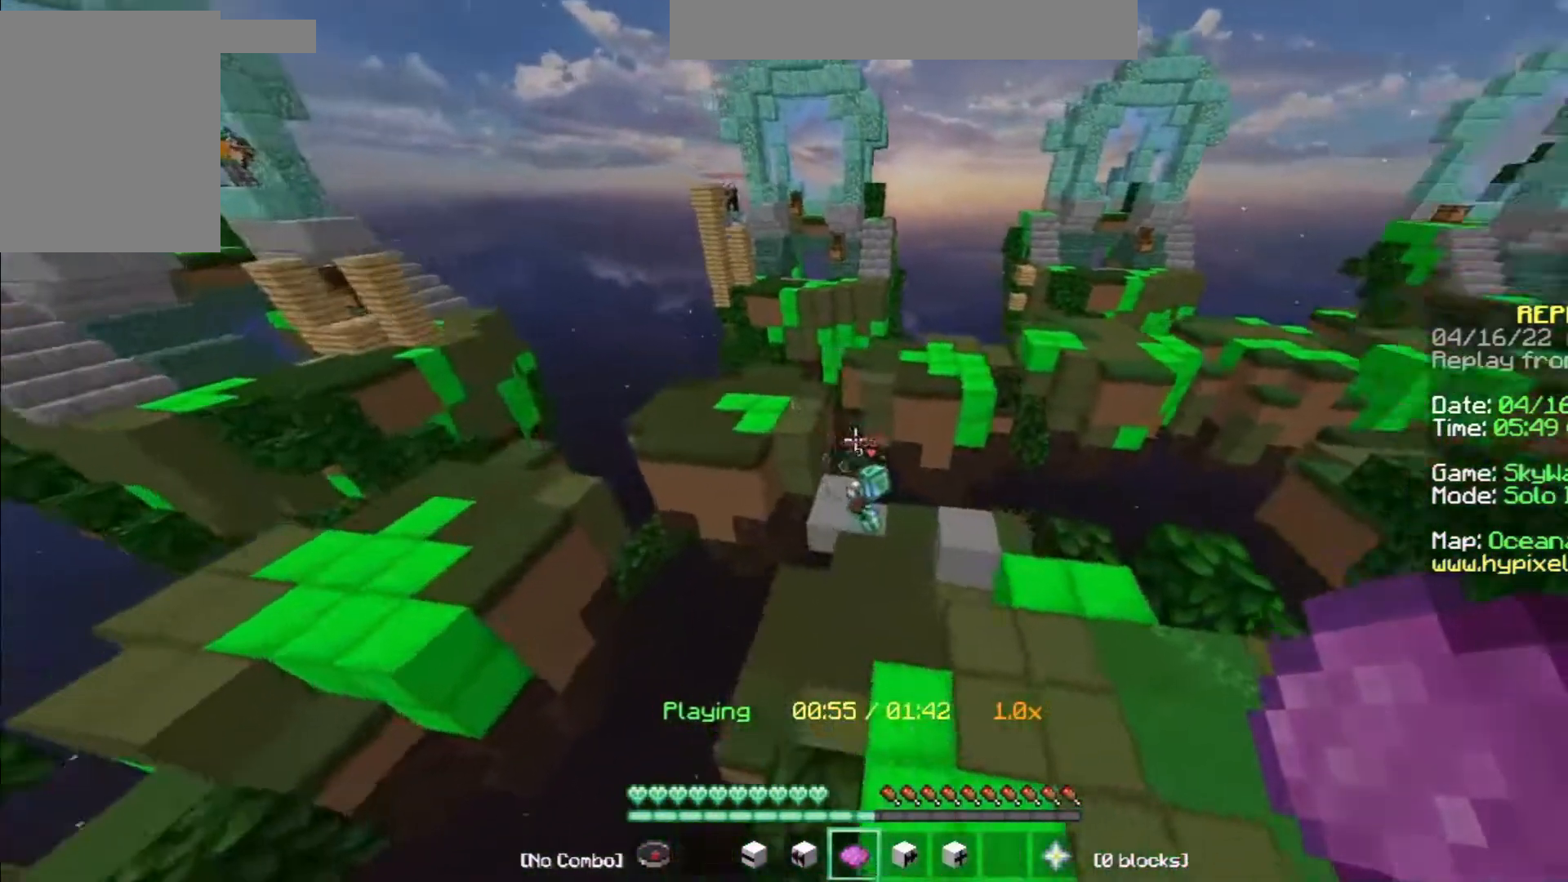
{"keys": [], "mouse": [], "events": []}
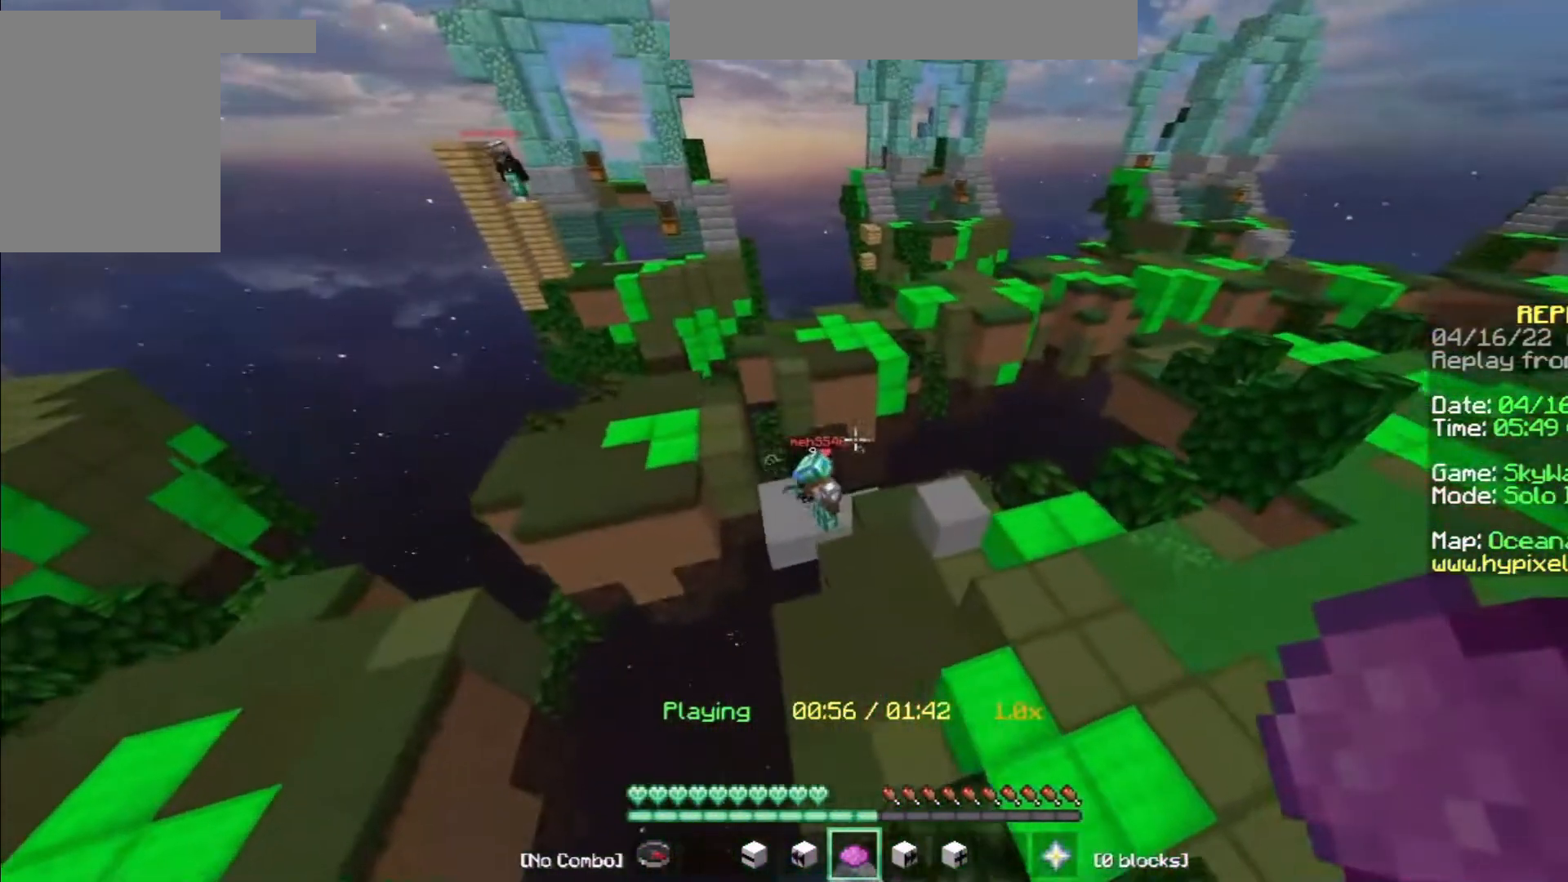
{"keys": [], "mouse": [], "events": []}
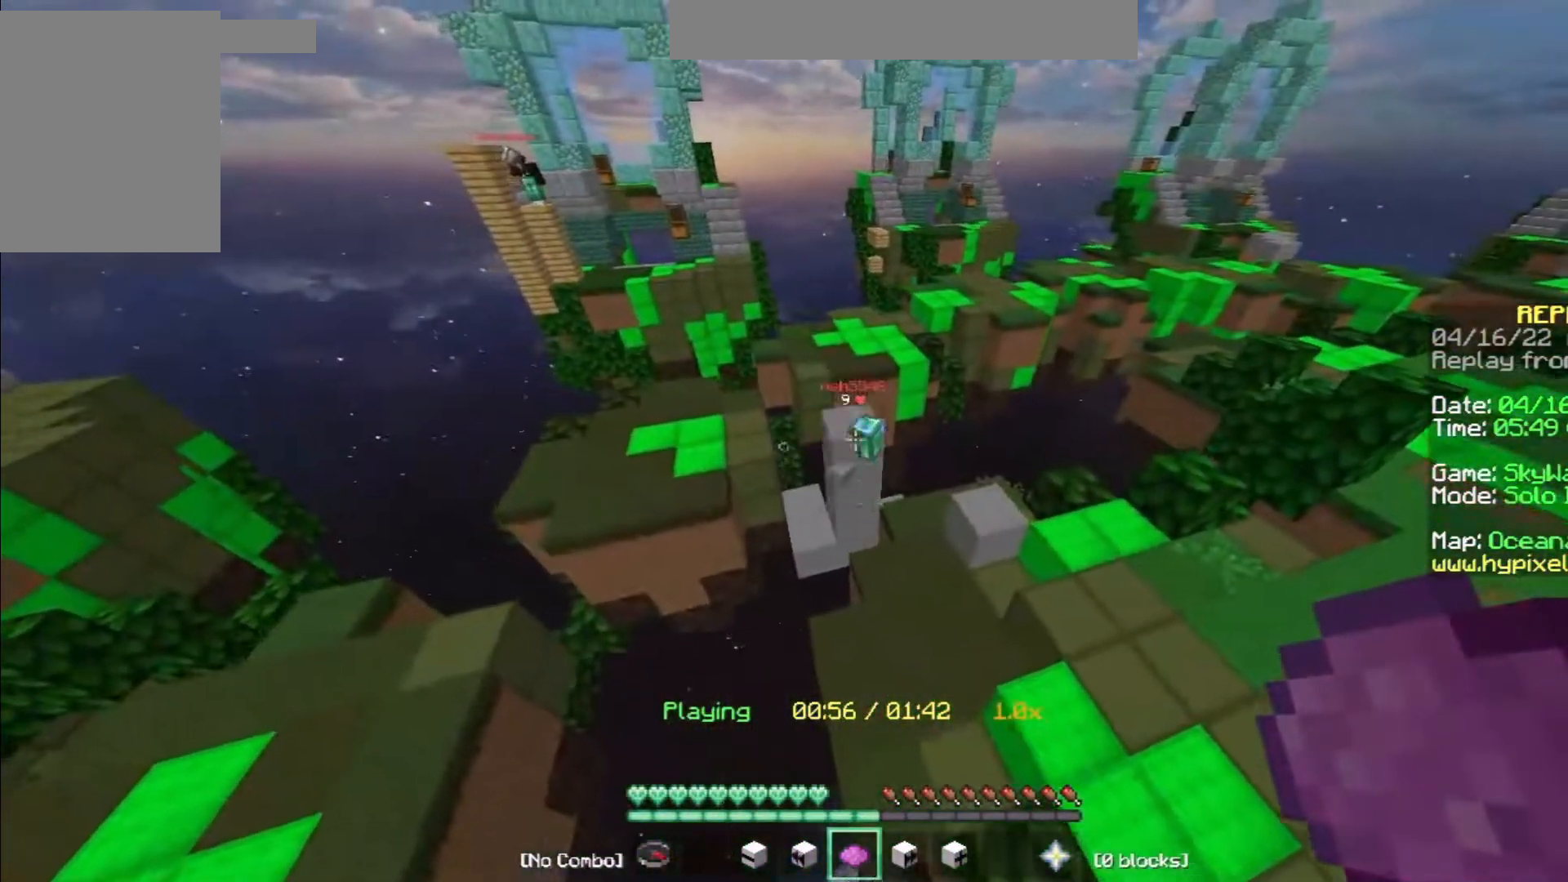
{"keys": [], "mouse": [], "events": [[33, "a", "down"], [400, "a", "up"]]}
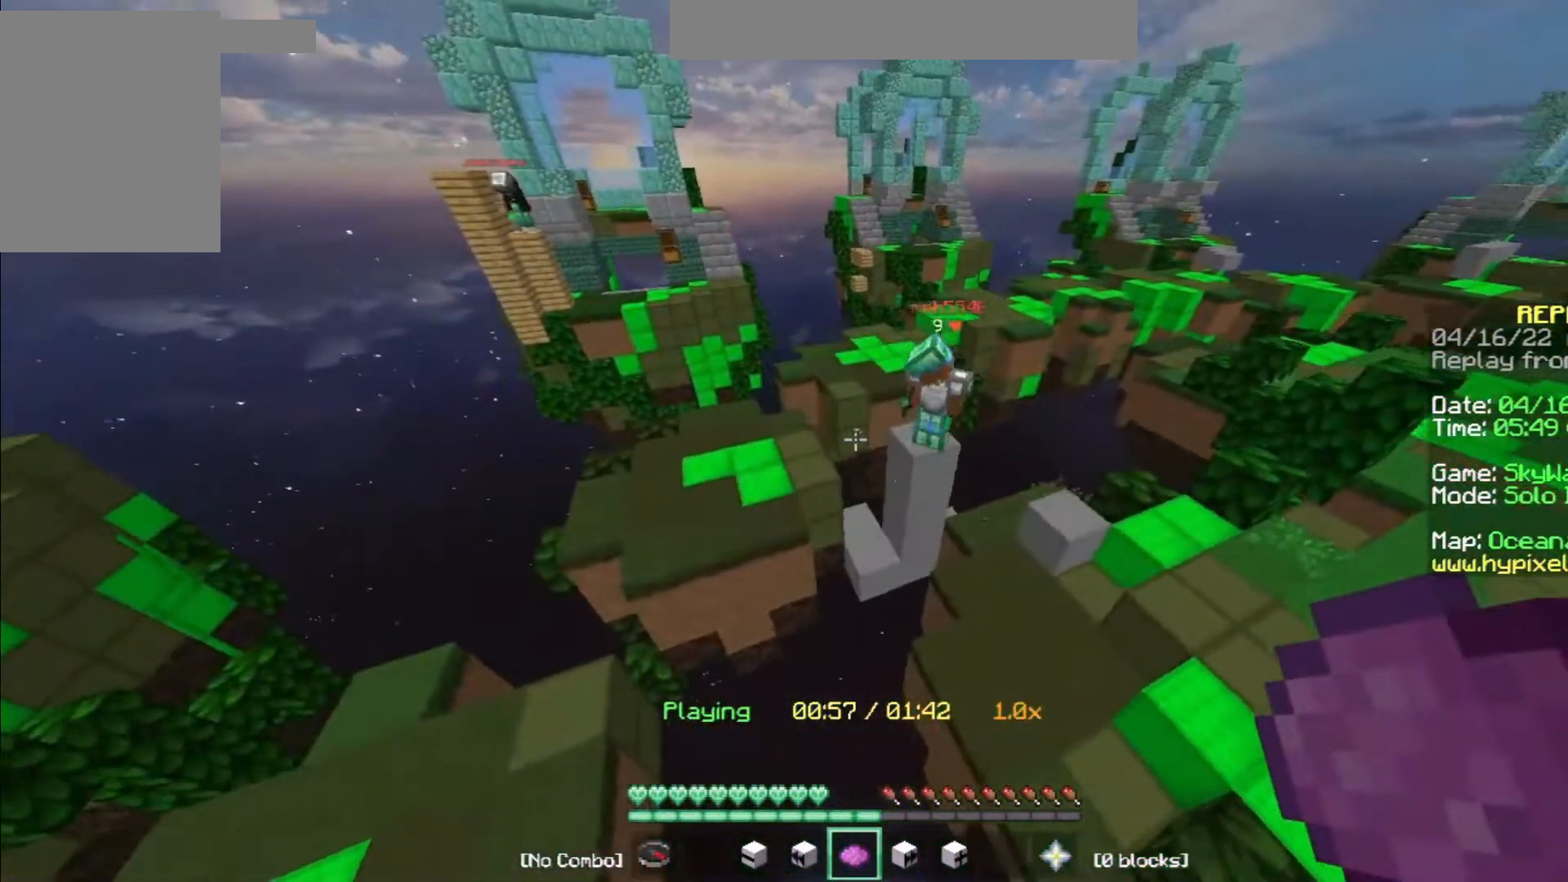
{"keys": ["a", "w"], "mouse": [], "events": [[333, "a", "down"], [500, "w", "down"]]}
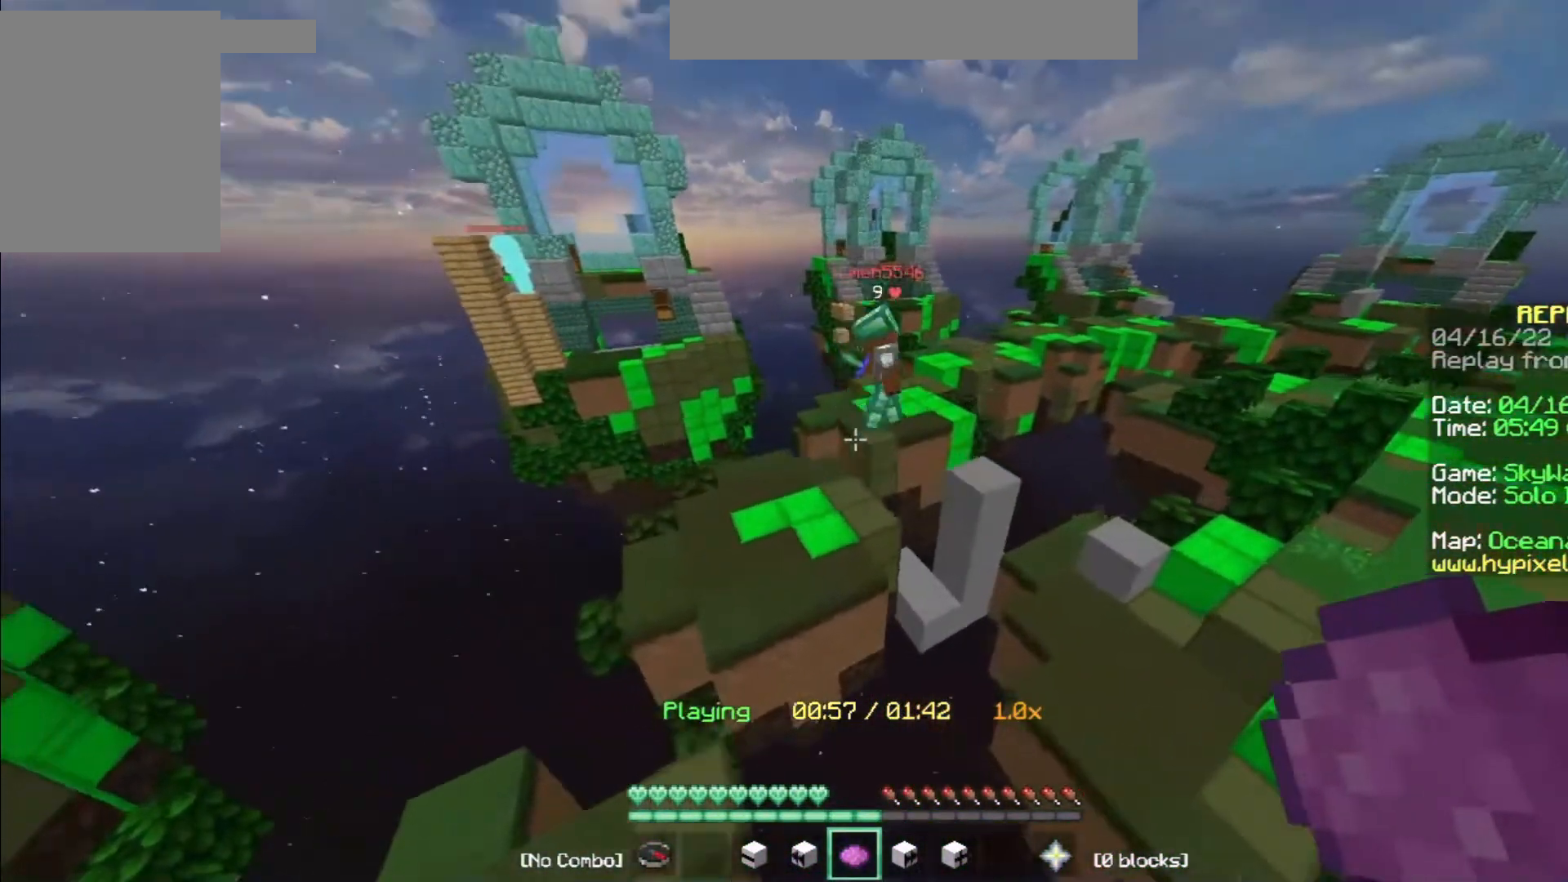
{"keys": [], "mouse": [], "events": [[267, "a", "up"], [300, "w", "up"]]}
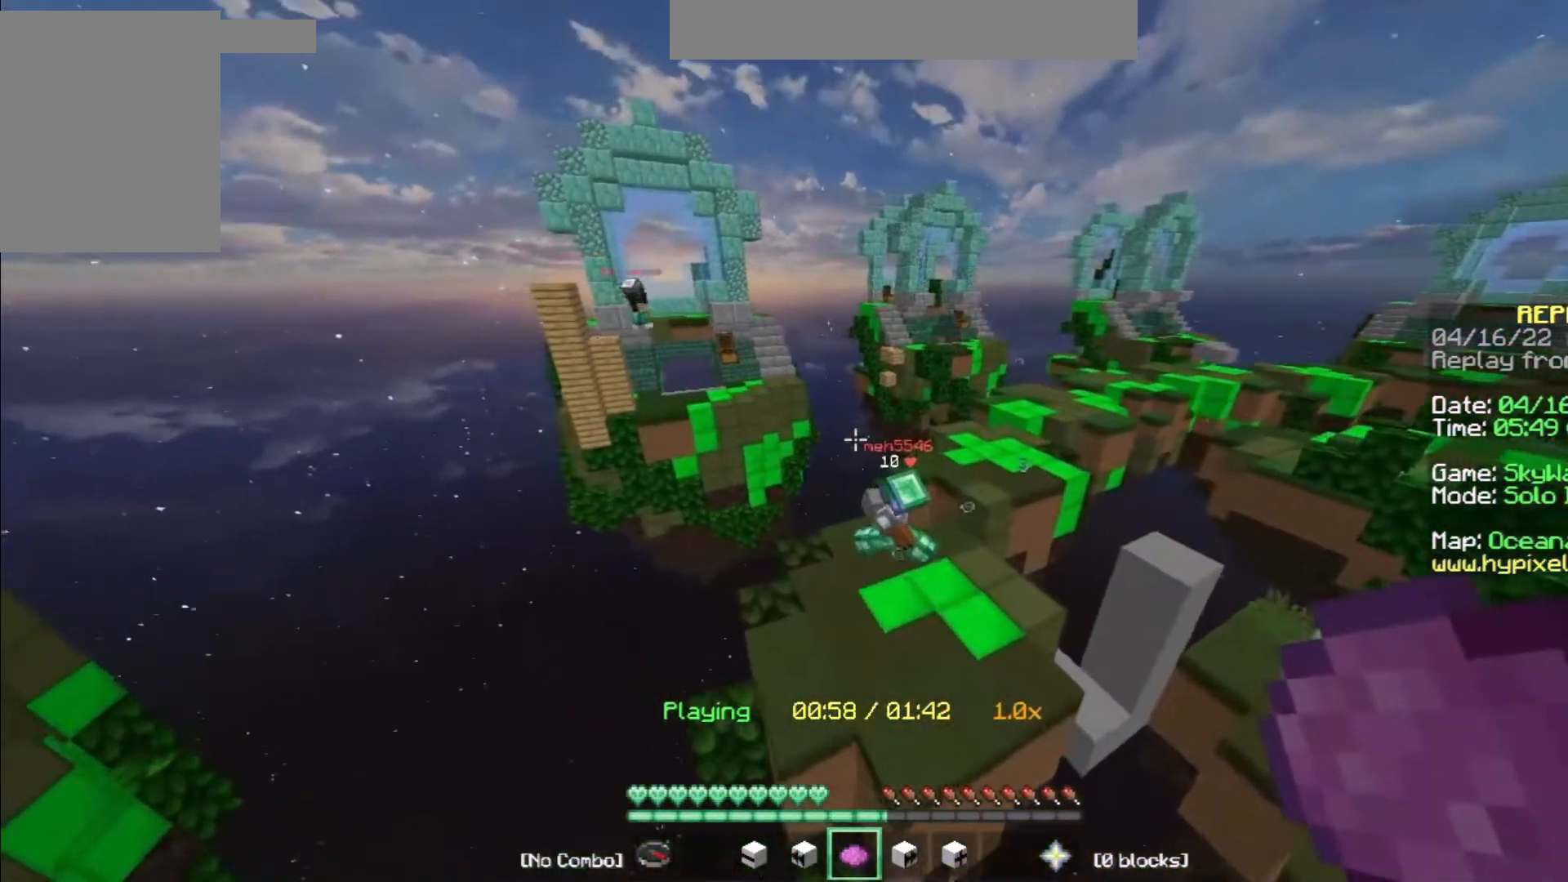
{"keys": [], "mouse": [], "events": []}
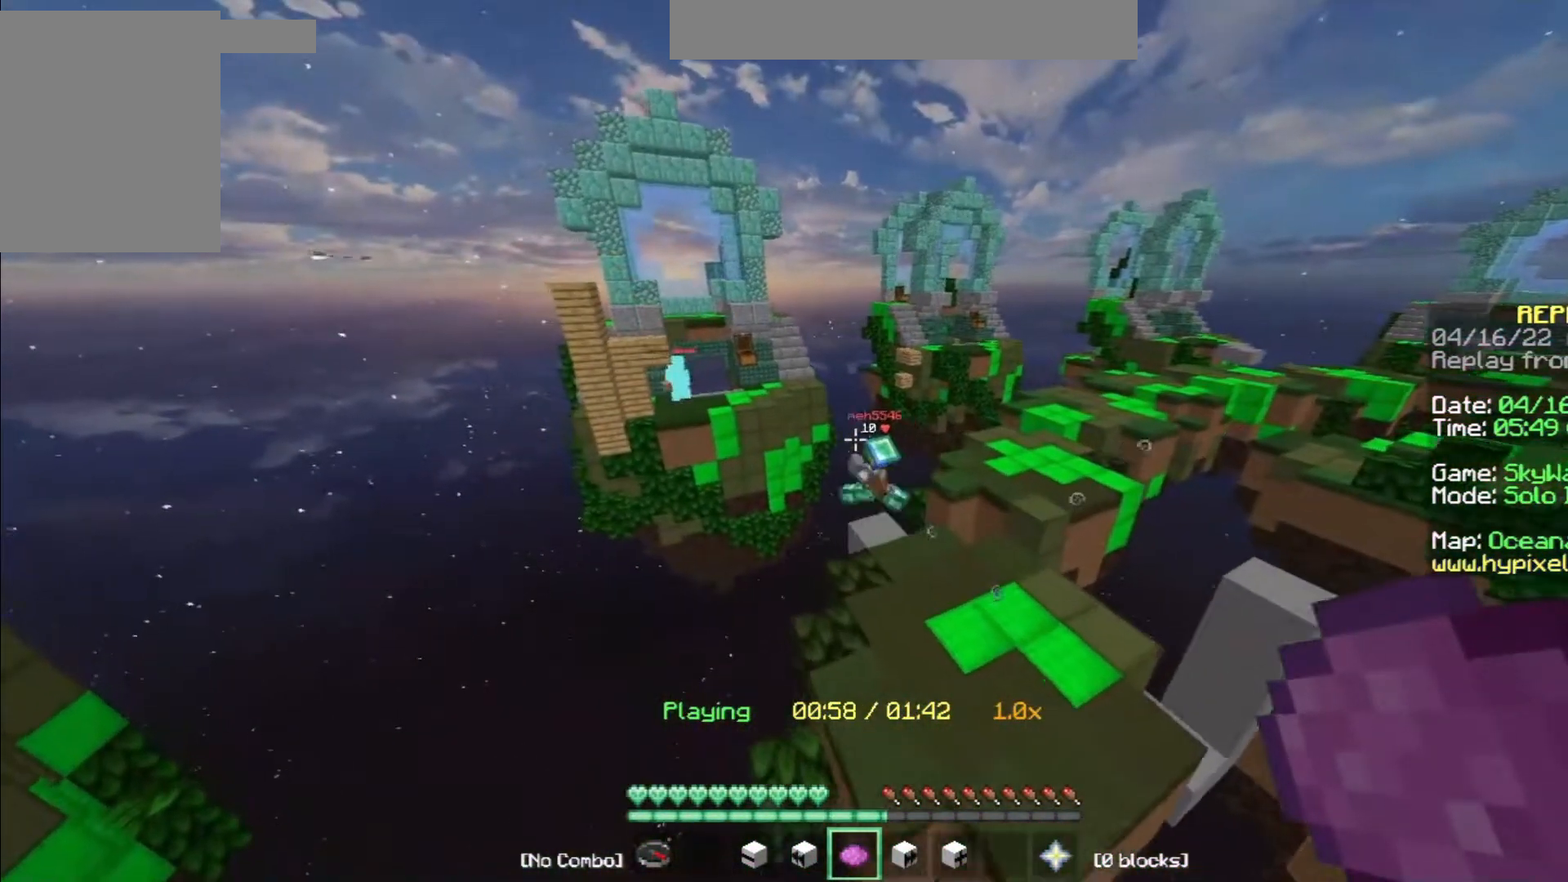
{"keys": [], "mouse": [], "events": []}
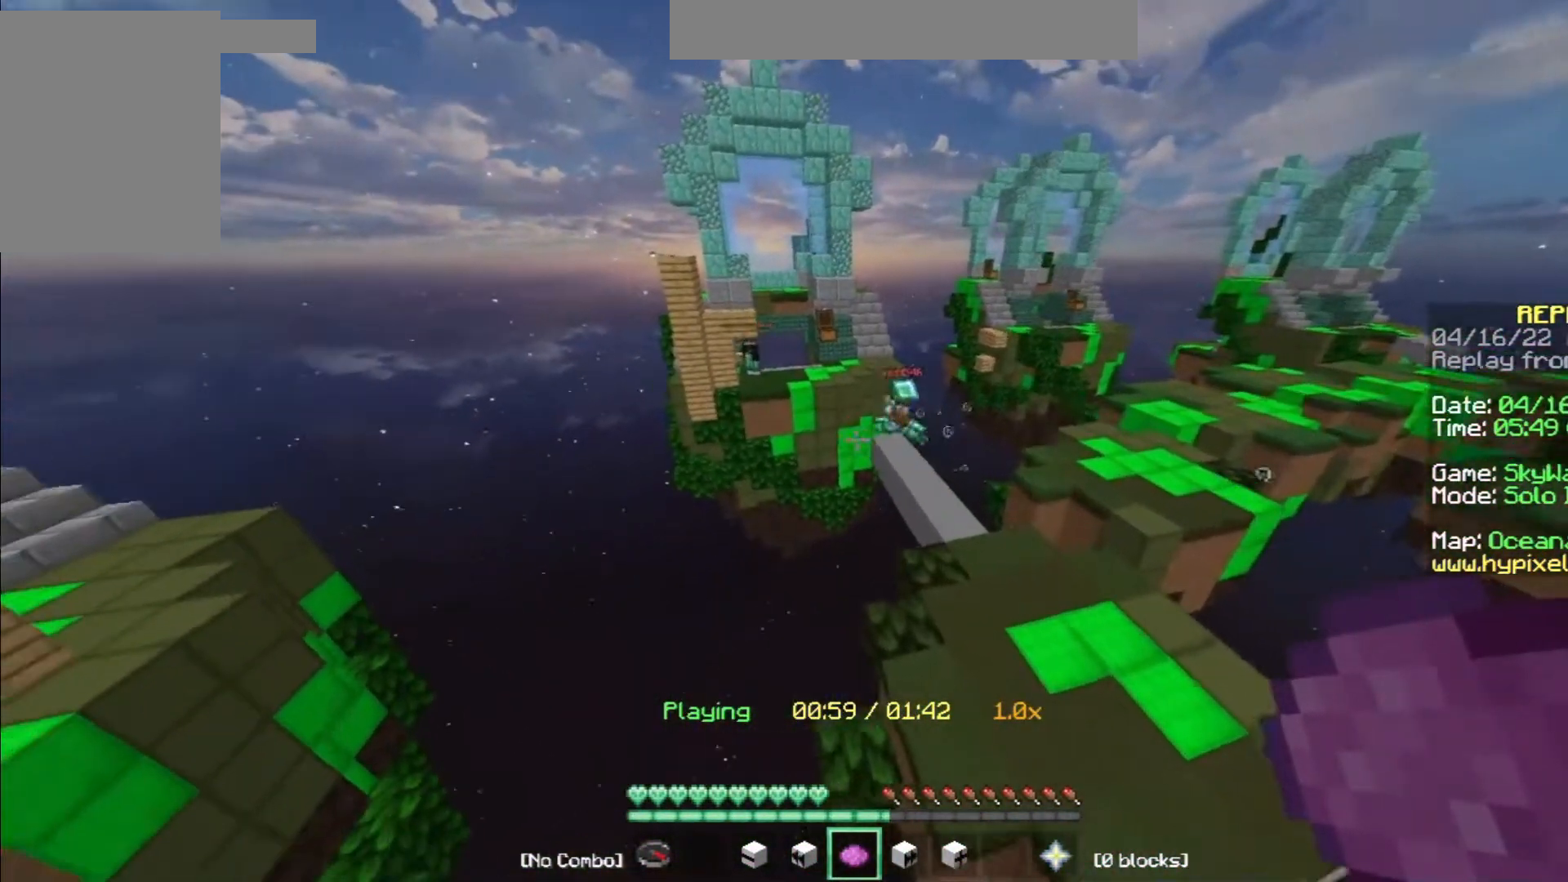
{"keys": [], "mouse": [], "events": []}
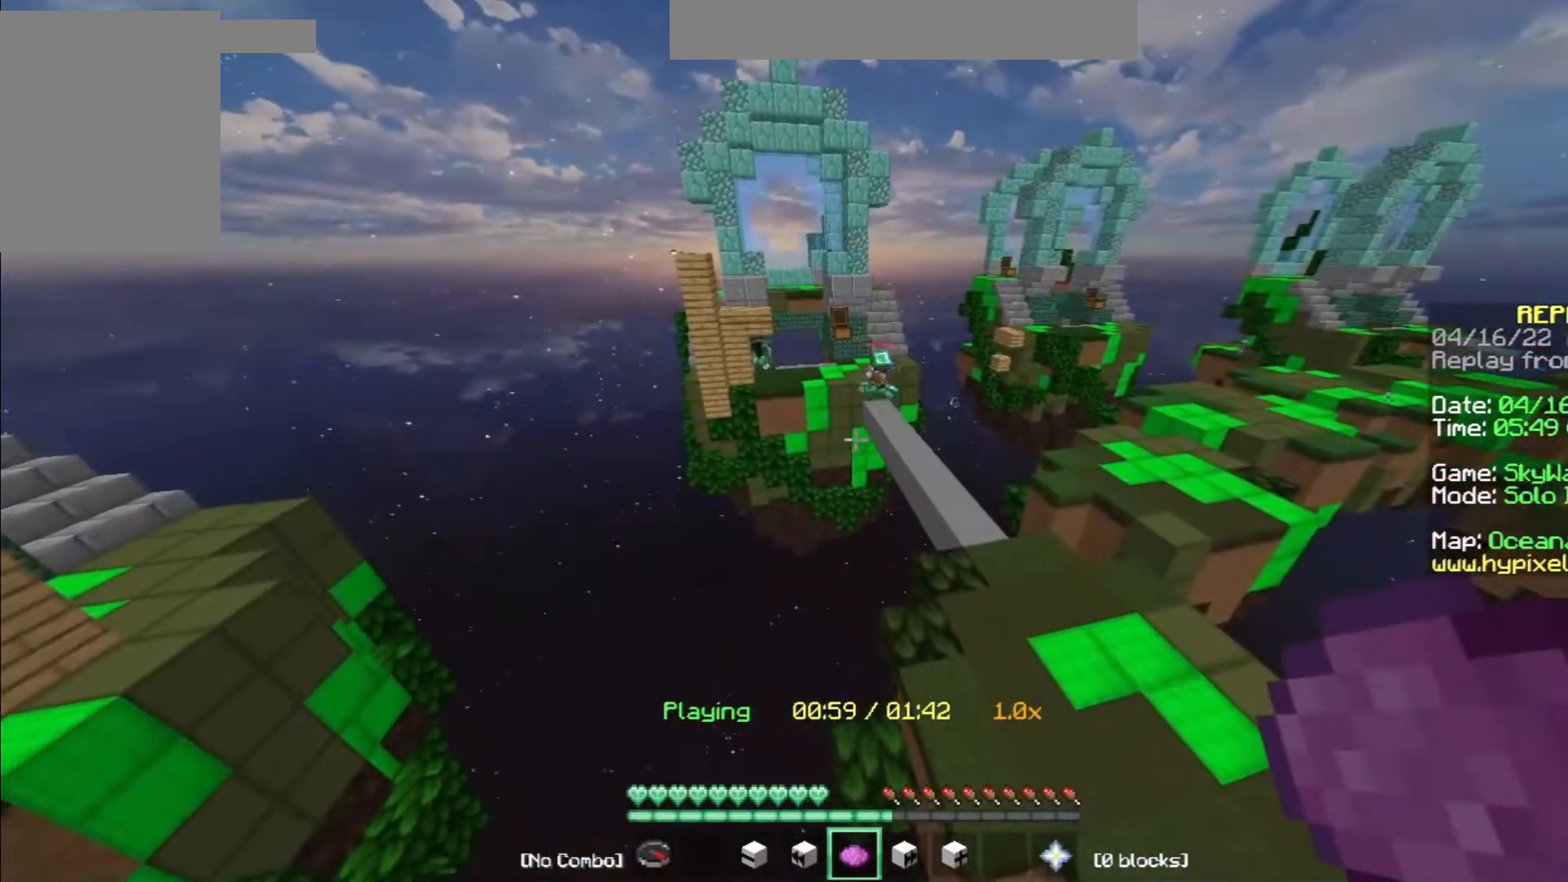
{"keys": [], "mouse": [], "events": []}